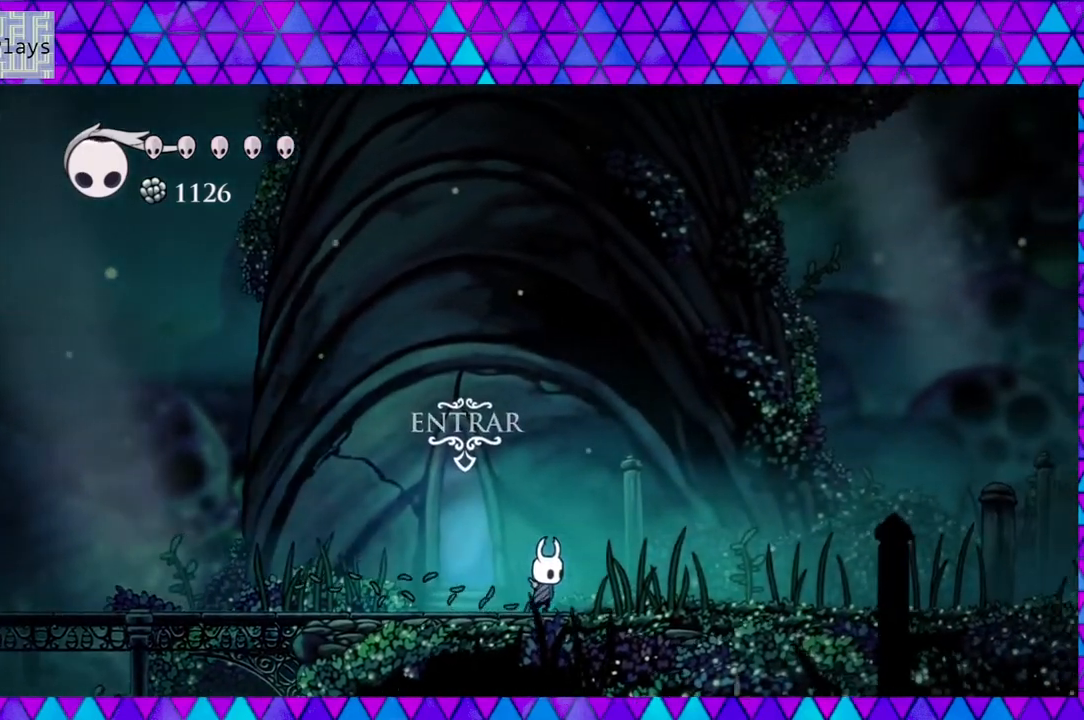
Gameplay with a controller (Nintendo layout); each line is a JSON object with the inputs held at the frame after it. "events" lists button and stick changes between this image and that frame as [ms after this image, input, new state], when the widget could be followed in between. Not read: L3 R3.
{"buttons": ["DPAD_RIGHT"], "left_stick": "center", "right_stick": "center", "events": []}
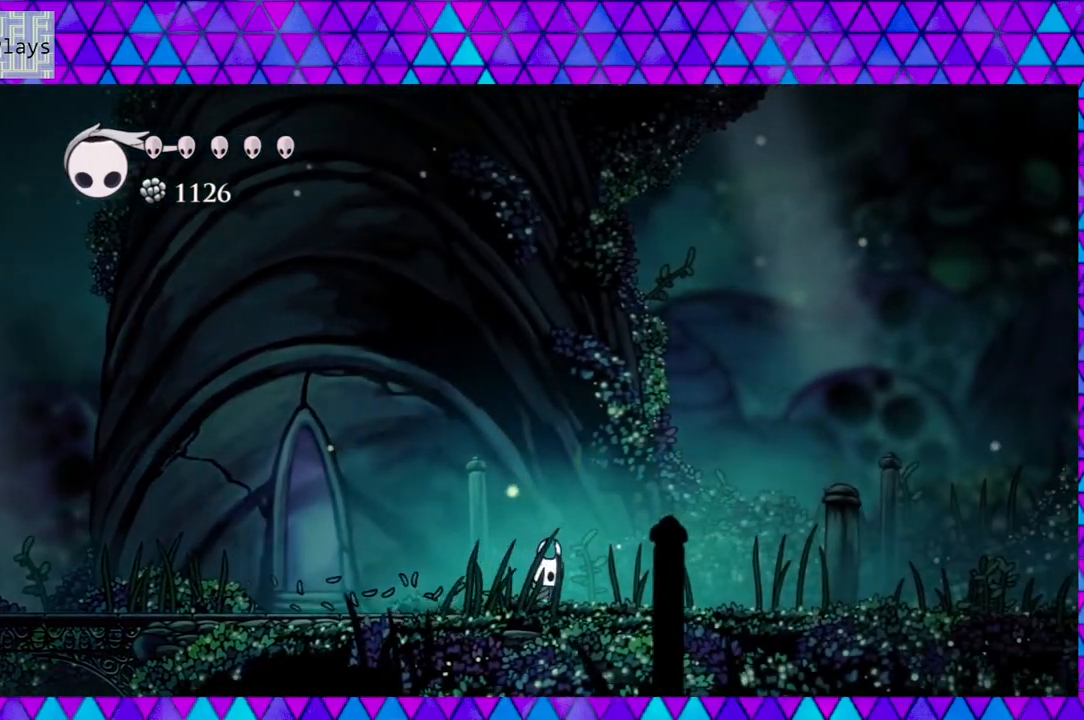
{"buttons": ["DPAD_RIGHT"], "left_stick": "center", "right_stick": "center", "events": []}
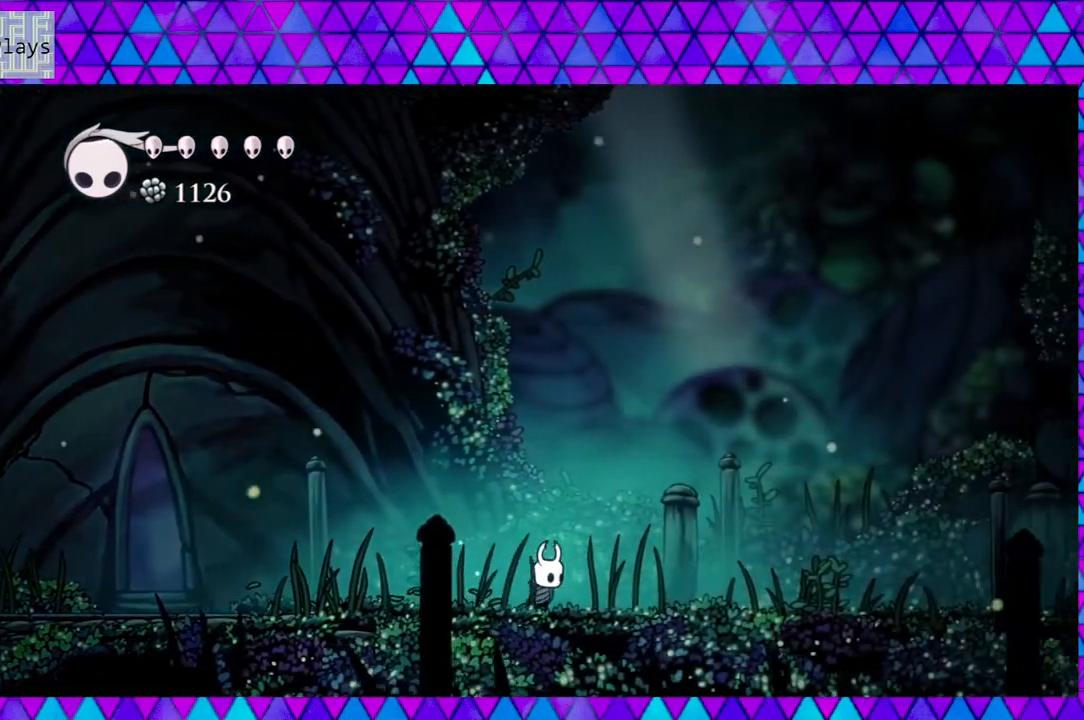
{"buttons": ["DPAD_RIGHT"], "left_stick": "center", "right_stick": "center", "events": []}
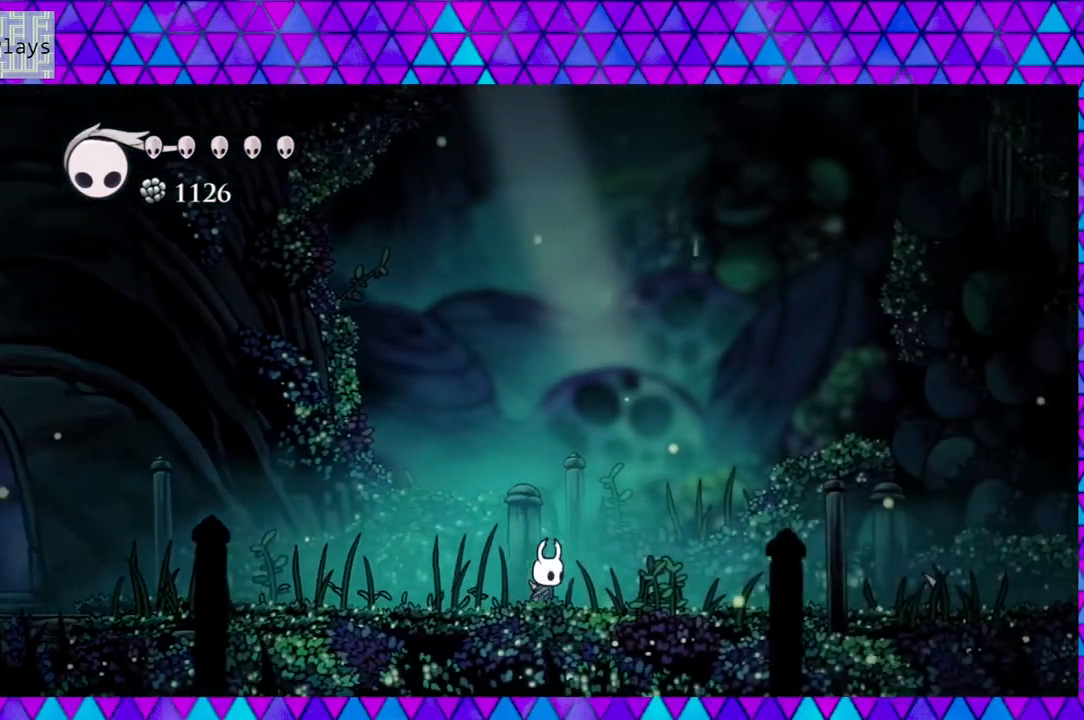
{"buttons": ["DPAD_RIGHT"], "left_stick": "center", "right_stick": "center", "events": []}
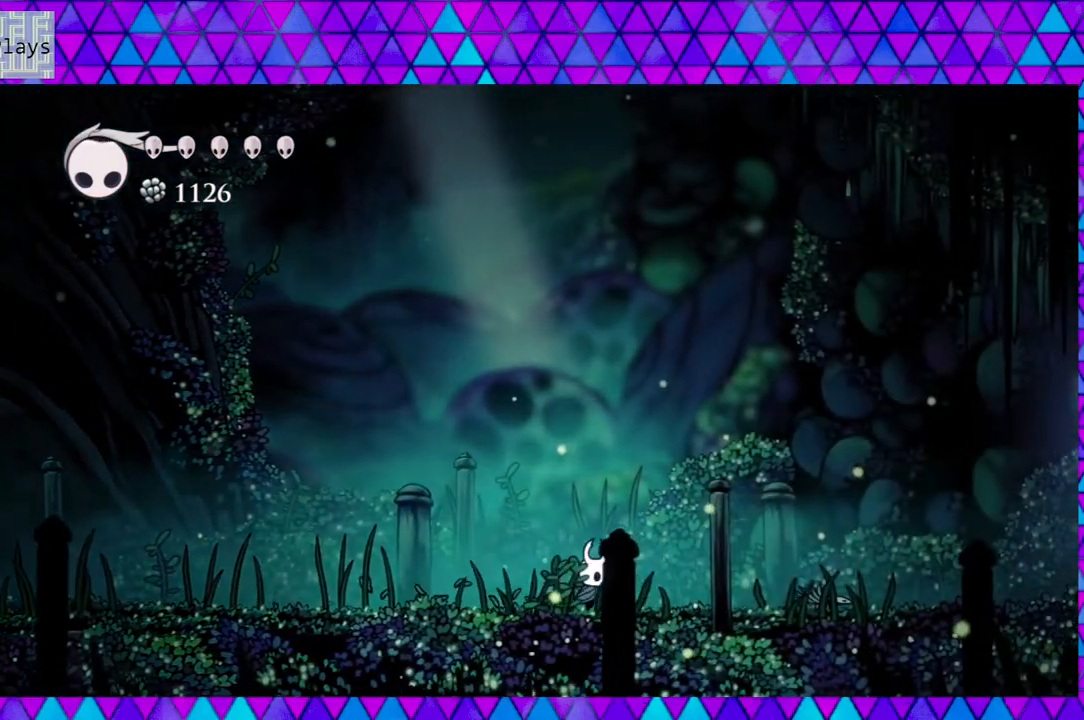
{"buttons": ["DPAD_RIGHT"], "left_stick": "center", "right_stick": "center", "events": []}
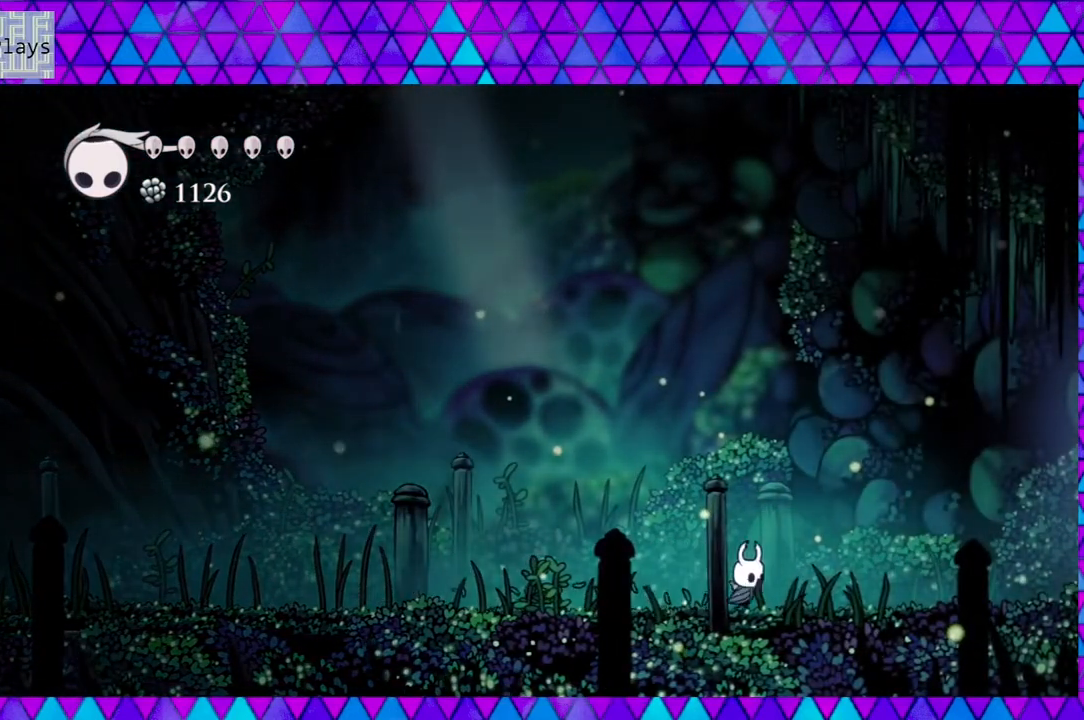
{"buttons": ["DPAD_RIGHT"], "left_stick": "center", "right_stick": "center", "events": []}
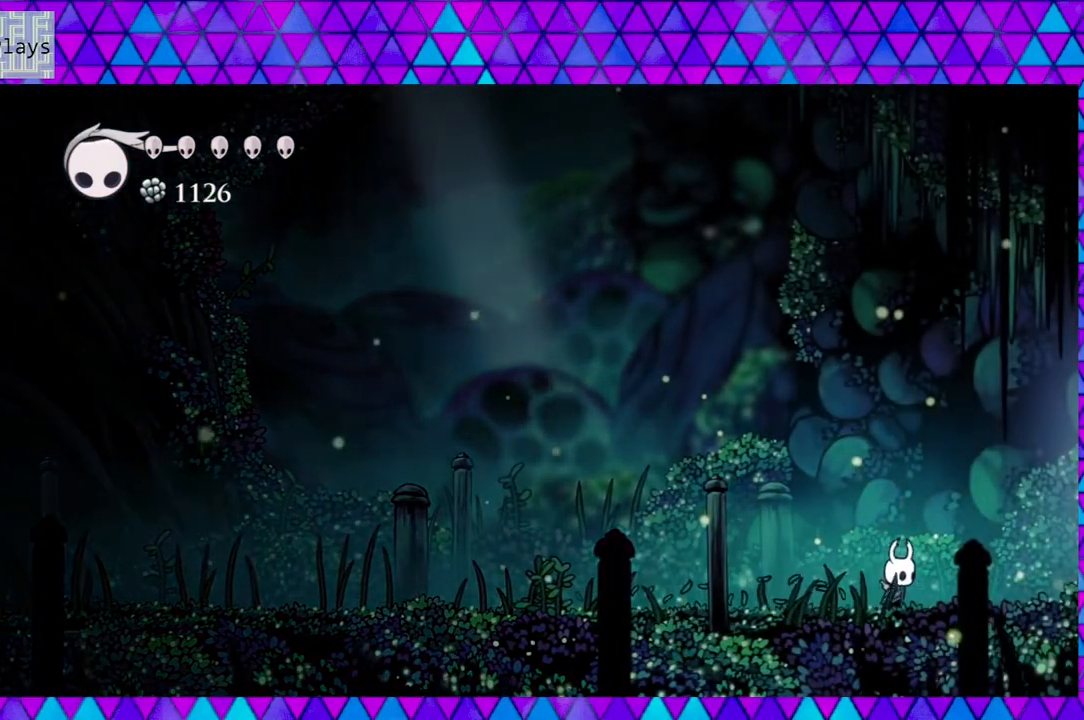
{"buttons": ["DPAD_RIGHT"], "left_stick": "center", "right_stick": "center", "events": []}
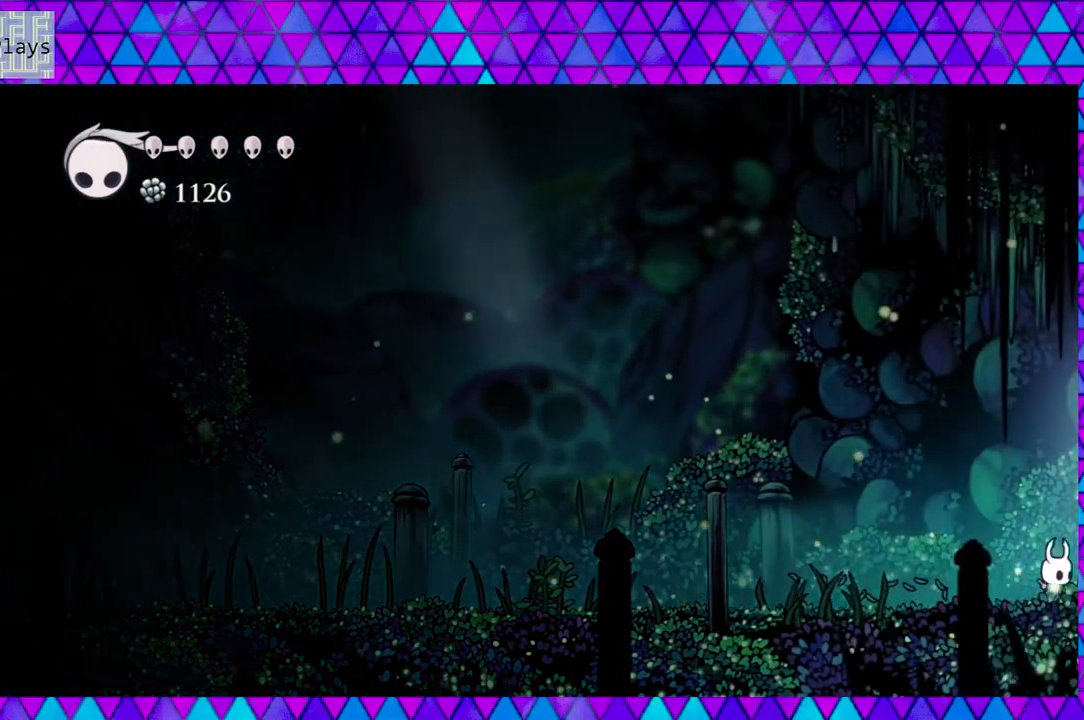
{"buttons": ["DPAD_RIGHT"], "left_stick": "center", "right_stick": "center", "events": []}
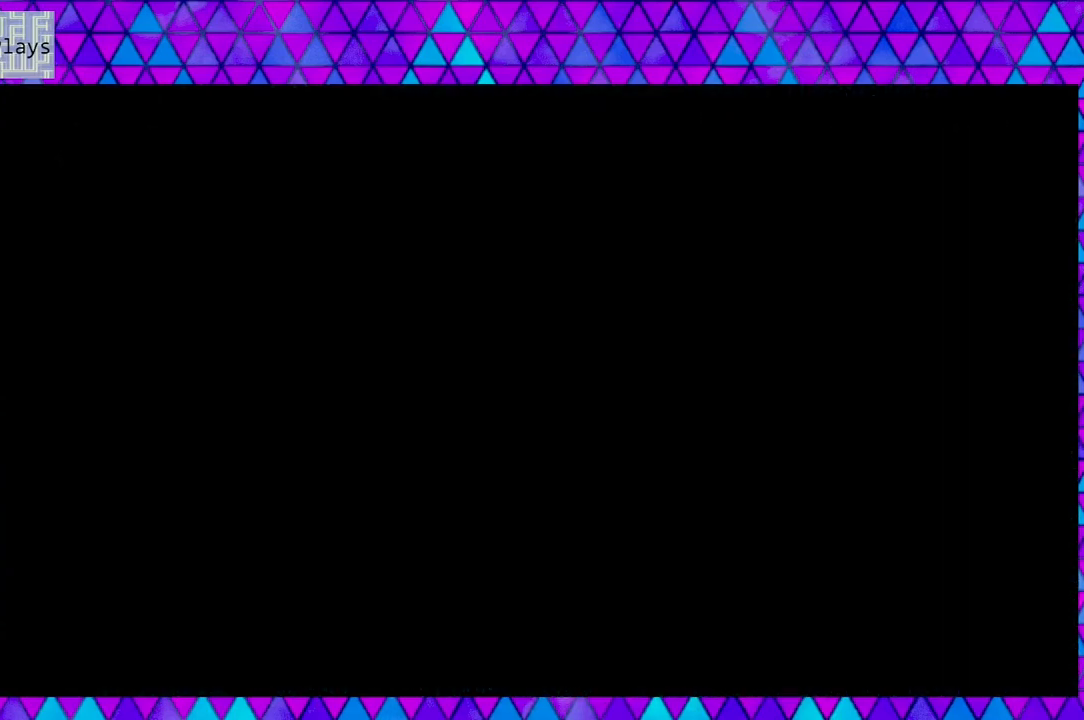
{"buttons": ["DPAD_RIGHT"], "left_stick": "center", "right_stick": "center", "events": []}
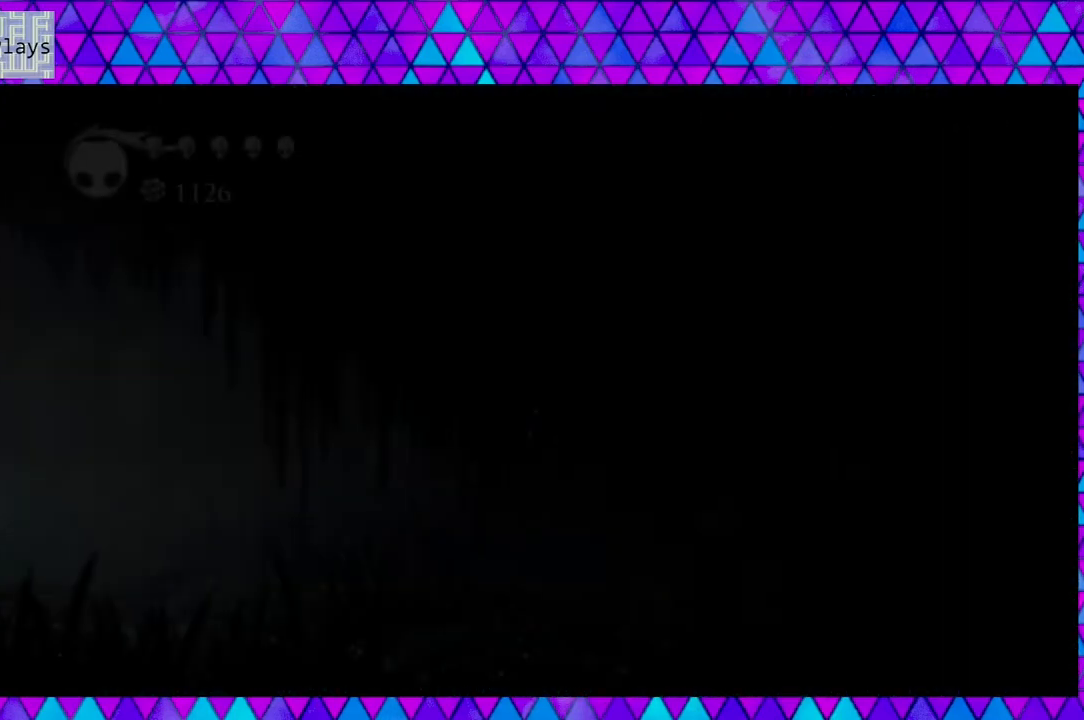
{"buttons": ["DPAD_RIGHT"], "left_stick": "center", "right_stick": "center", "events": []}
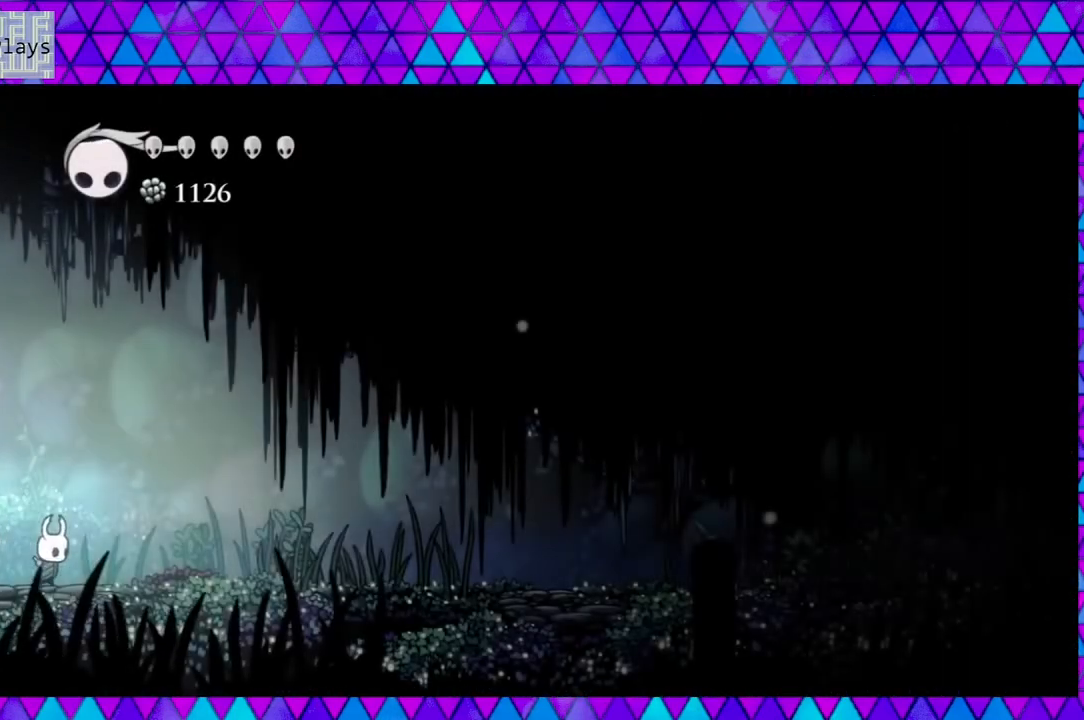
{"buttons": ["DPAD_RIGHT"], "left_stick": "center", "right_stick": "center", "events": []}
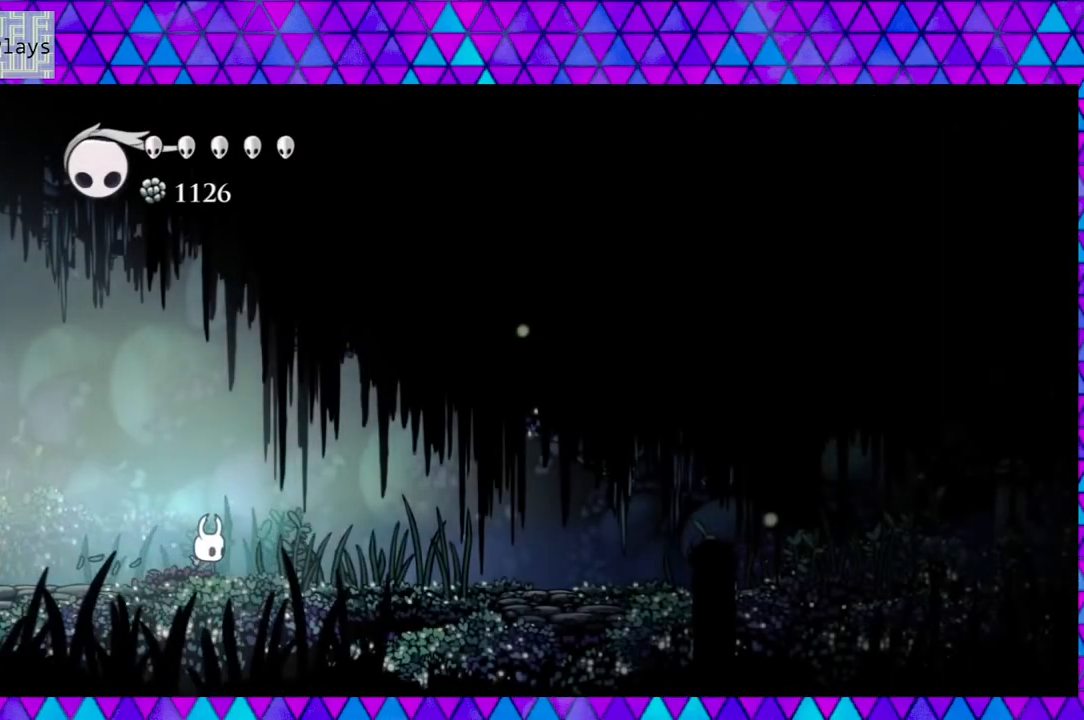
{"buttons": ["DPAD_RIGHT"], "left_stick": "center", "right_stick": "center", "events": []}
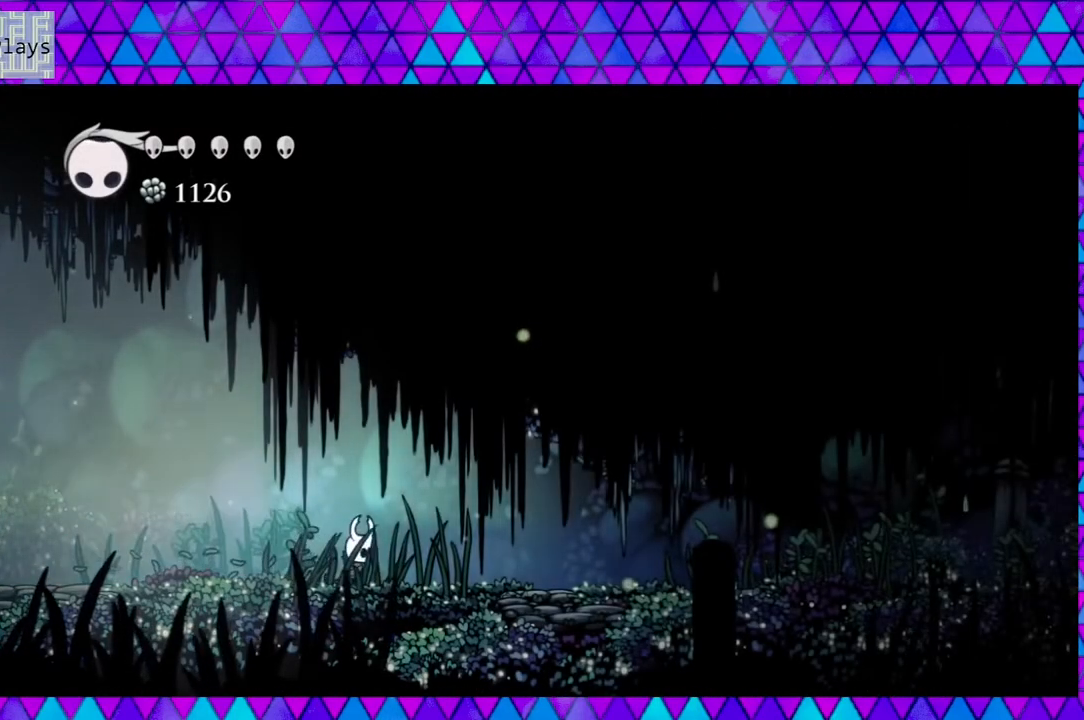
{"buttons": ["DPAD_RIGHT"], "left_stick": "center", "right_stick": "center", "events": []}
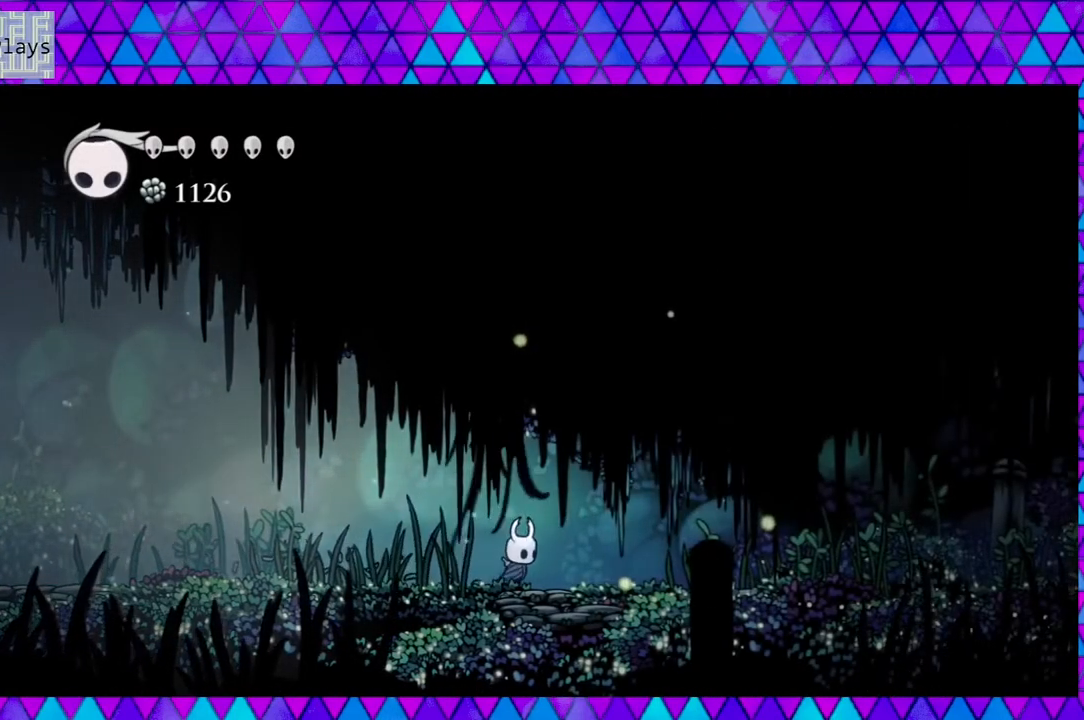
{"buttons": ["DPAD_RIGHT"], "left_stick": "center", "right_stick": "center", "events": []}
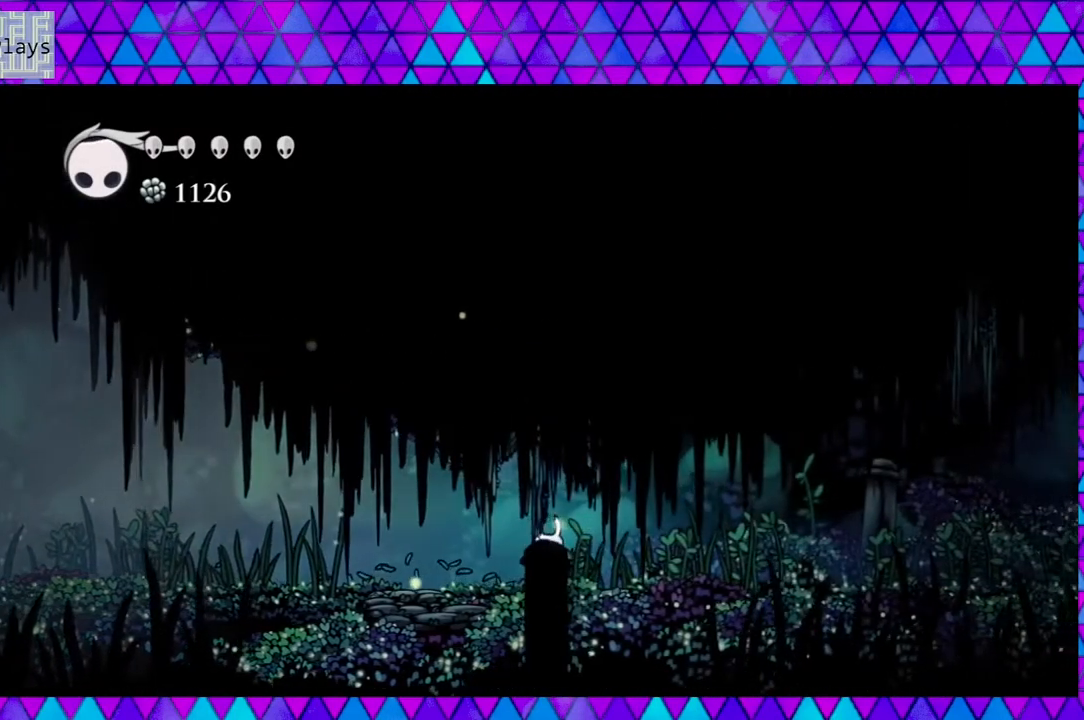
{"buttons": ["DPAD_RIGHT"], "left_stick": "center", "right_stick": "center", "events": [[83, "Y", "down"], [233, "Y", "up"]]}
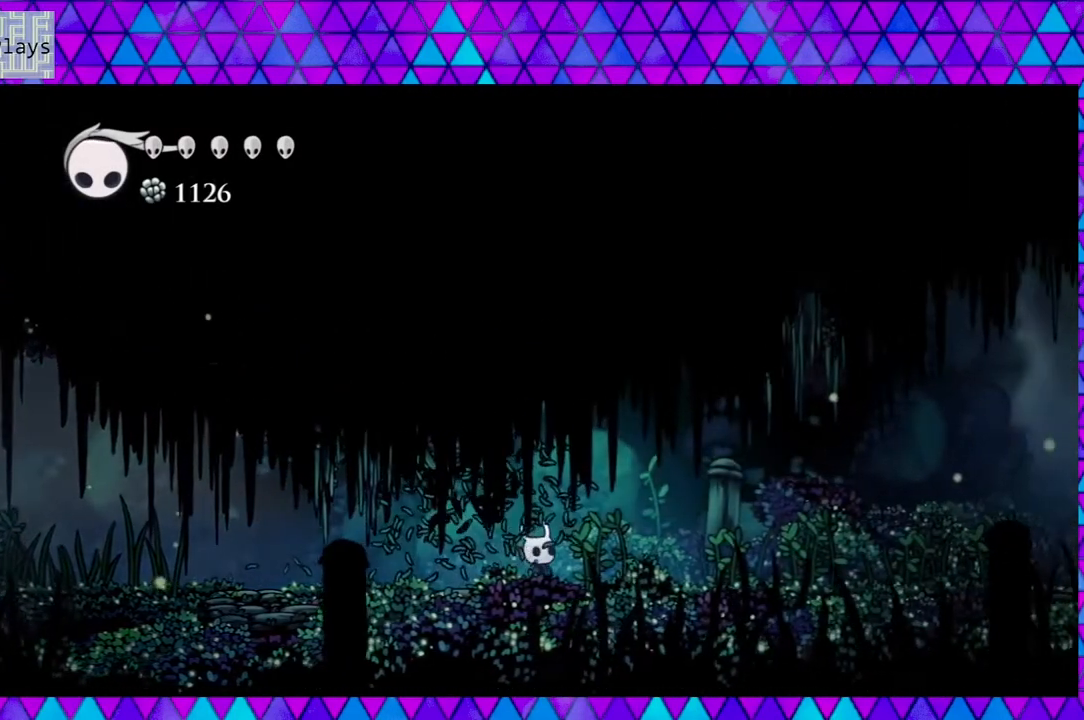
{"buttons": ["Y", "DPAD_RIGHT"], "left_stick": "center", "right_stick": "center", "events": [[17, "Y", "down"], [150, "Y", "up"], [467, "Y", "down"]]}
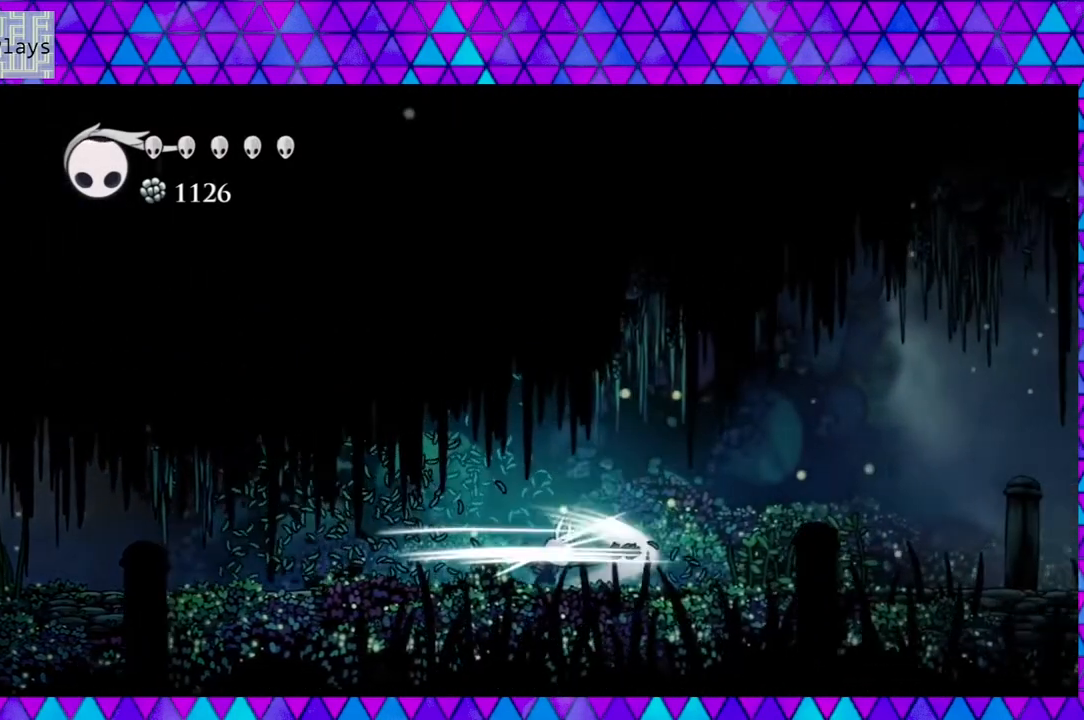
{"buttons": ["Y", "DPAD_RIGHT"], "left_stick": "center", "right_stick": "center", "events": [[150, "Y", "up"], [433, "Y", "down"]]}
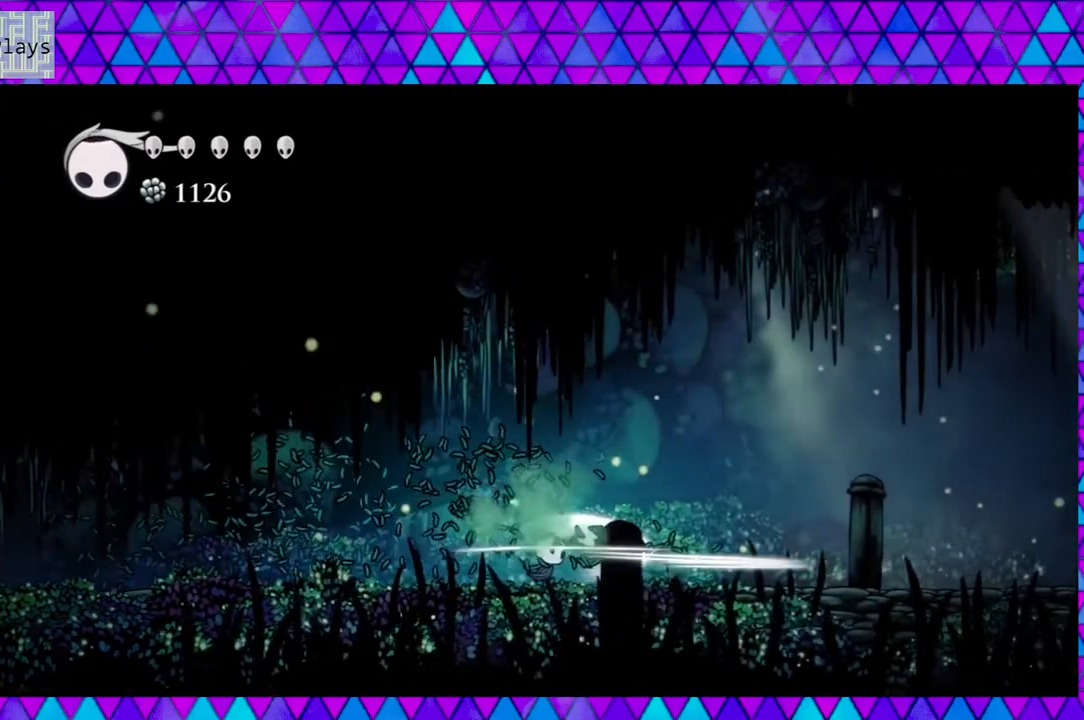
{"buttons": ["DPAD_RIGHT"], "left_stick": "center", "right_stick": "center", "events": [[83, "Y", "up"]]}
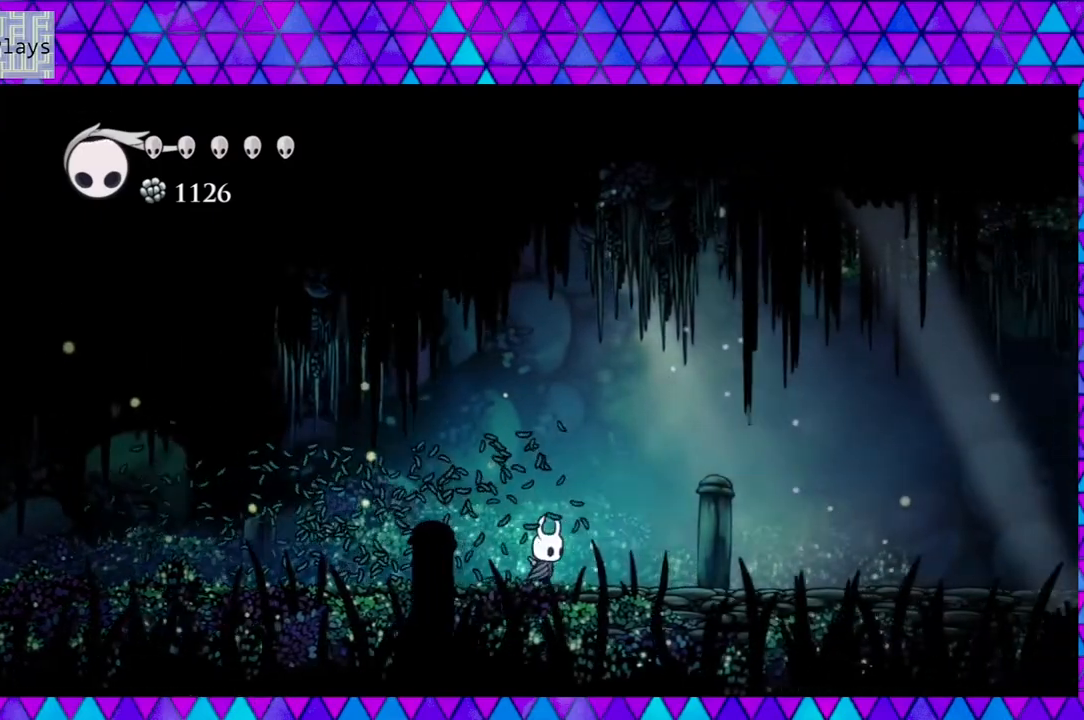
{"buttons": ["DPAD_RIGHT"], "left_stick": "center", "right_stick": "center", "events": []}
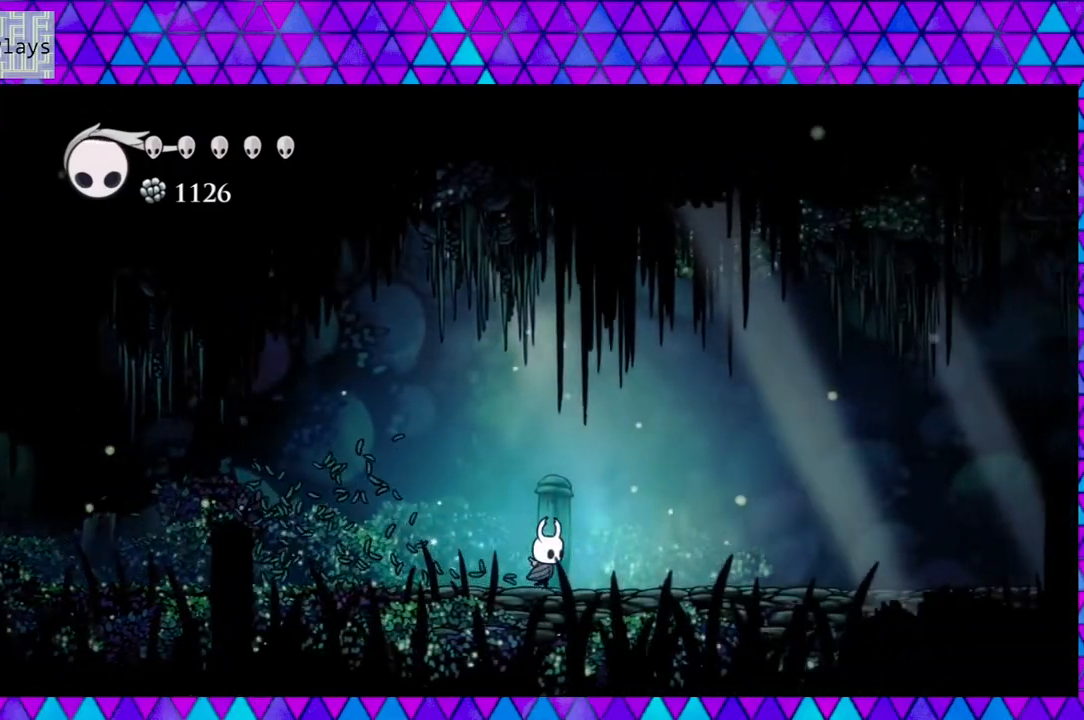
{"buttons": ["DPAD_RIGHT"], "left_stick": "center", "right_stick": "center", "events": []}
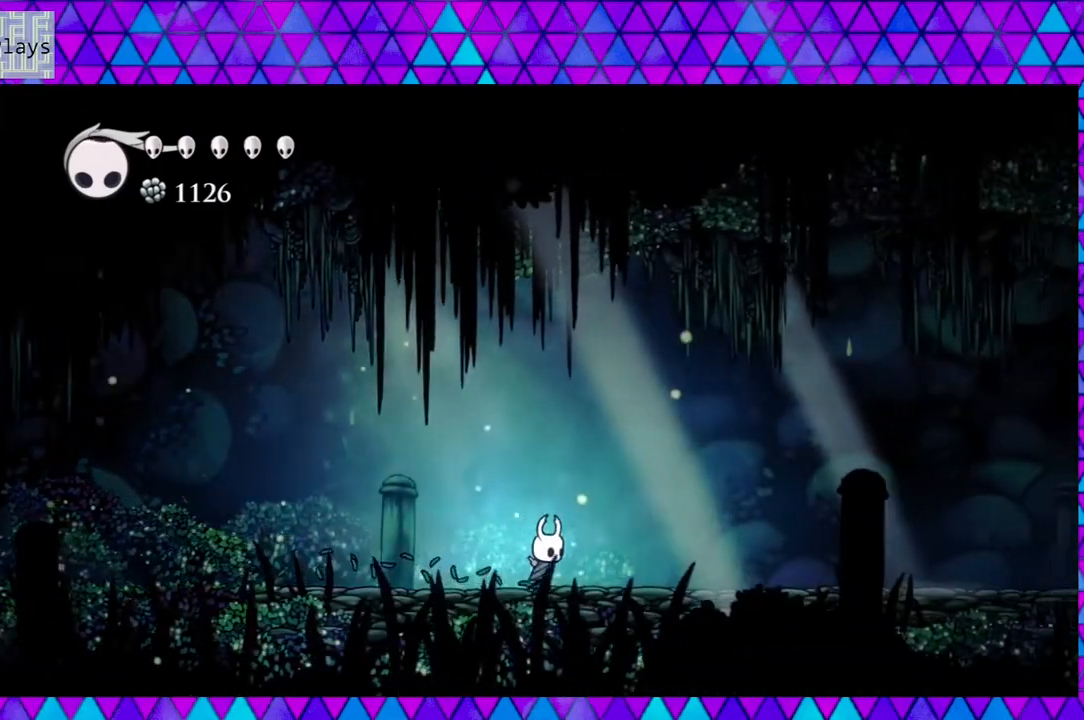
{"buttons": ["DPAD_RIGHT"], "left_stick": "center", "right_stick": "center", "events": []}
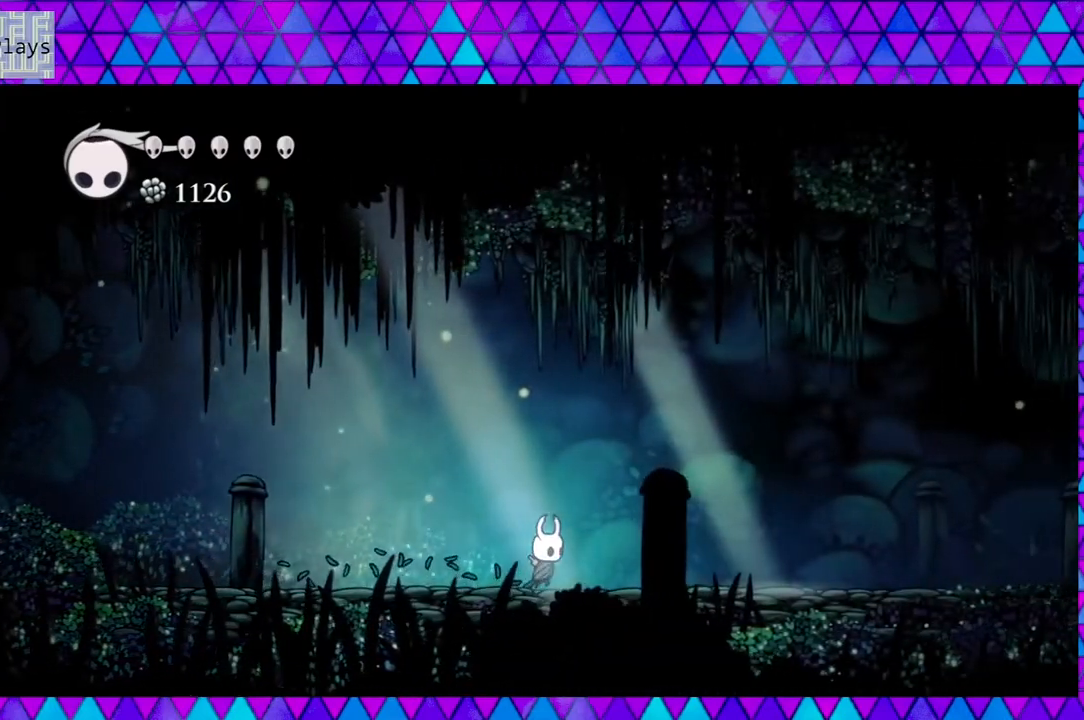
{"buttons": ["DPAD_RIGHT"], "left_stick": "center", "right_stick": "center", "events": []}
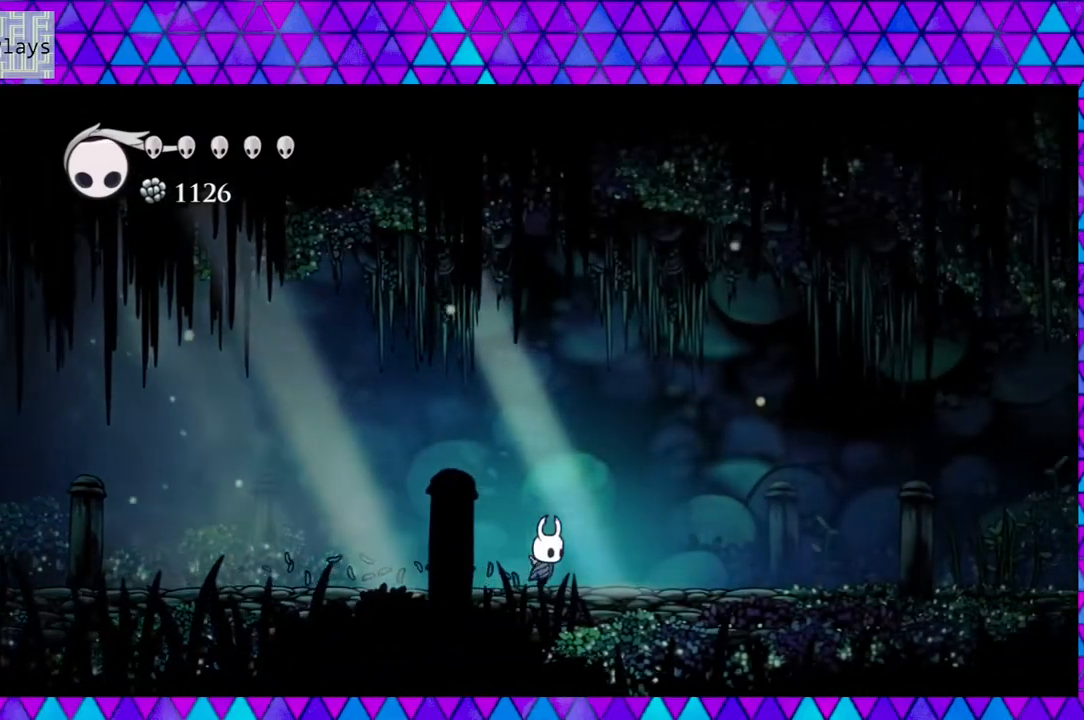
{"buttons": ["DPAD_RIGHT"], "left_stick": "center", "right_stick": "center", "events": []}
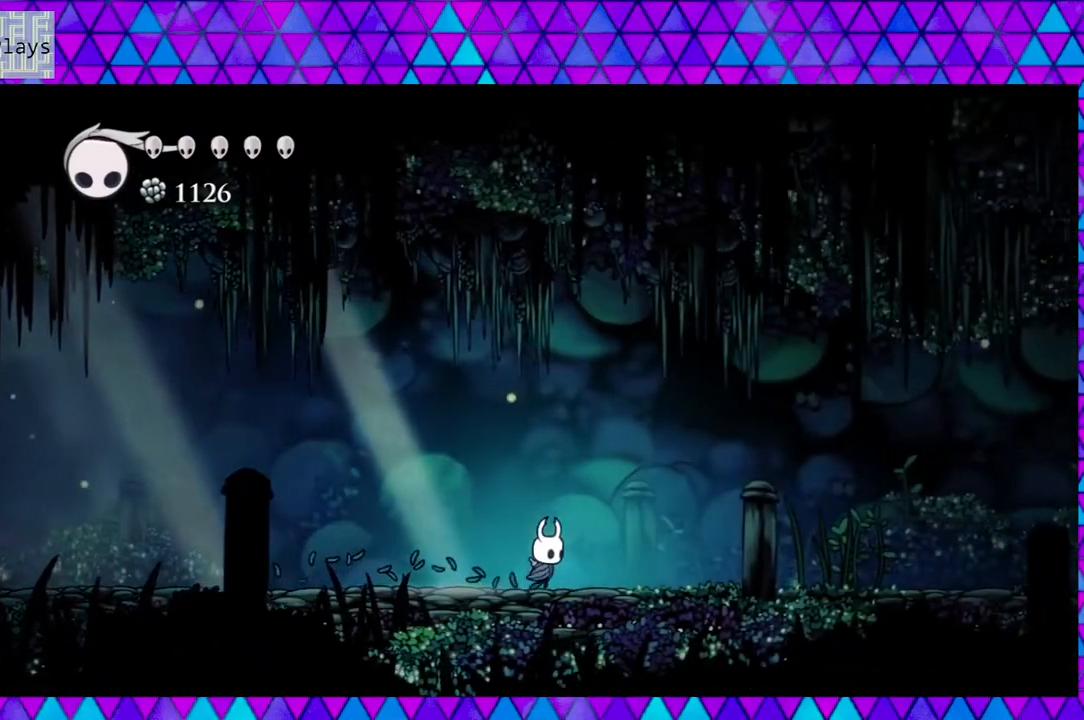
{"buttons": ["DPAD_RIGHT"], "left_stick": "center", "right_stick": "center", "events": []}
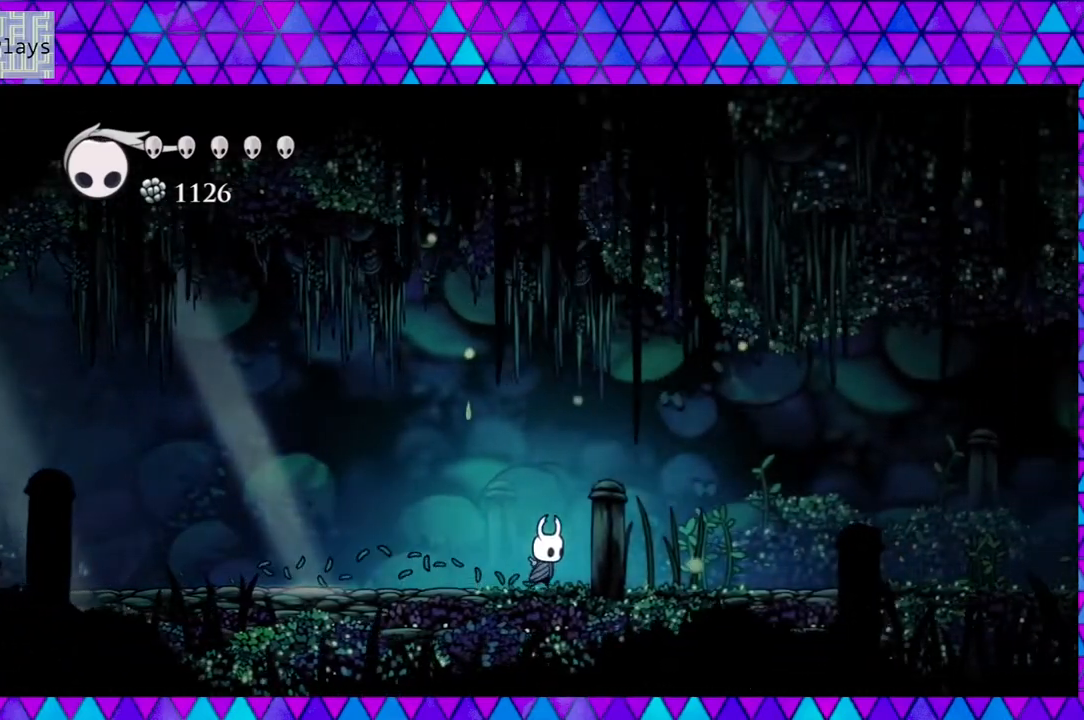
{"buttons": ["DPAD_RIGHT"], "left_stick": "center", "right_stick": "center", "events": [[300, "Y", "down"], [467, "Y", "up"]]}
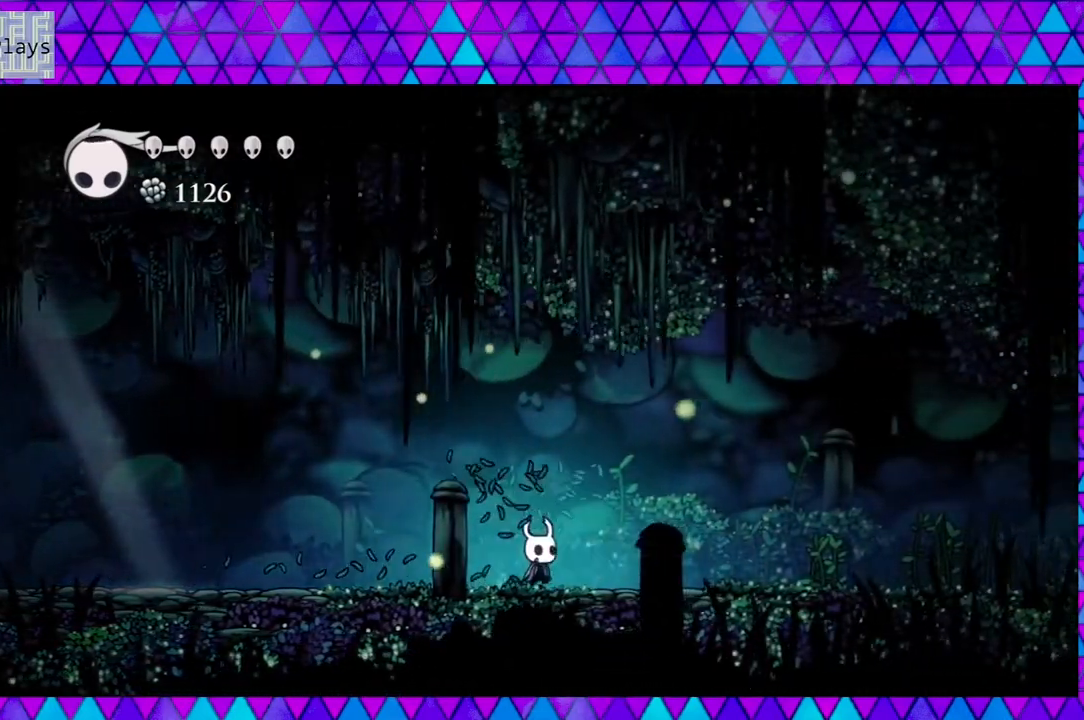
{"buttons": ["DPAD_RIGHT"], "left_stick": "center", "right_stick": "center", "events": []}
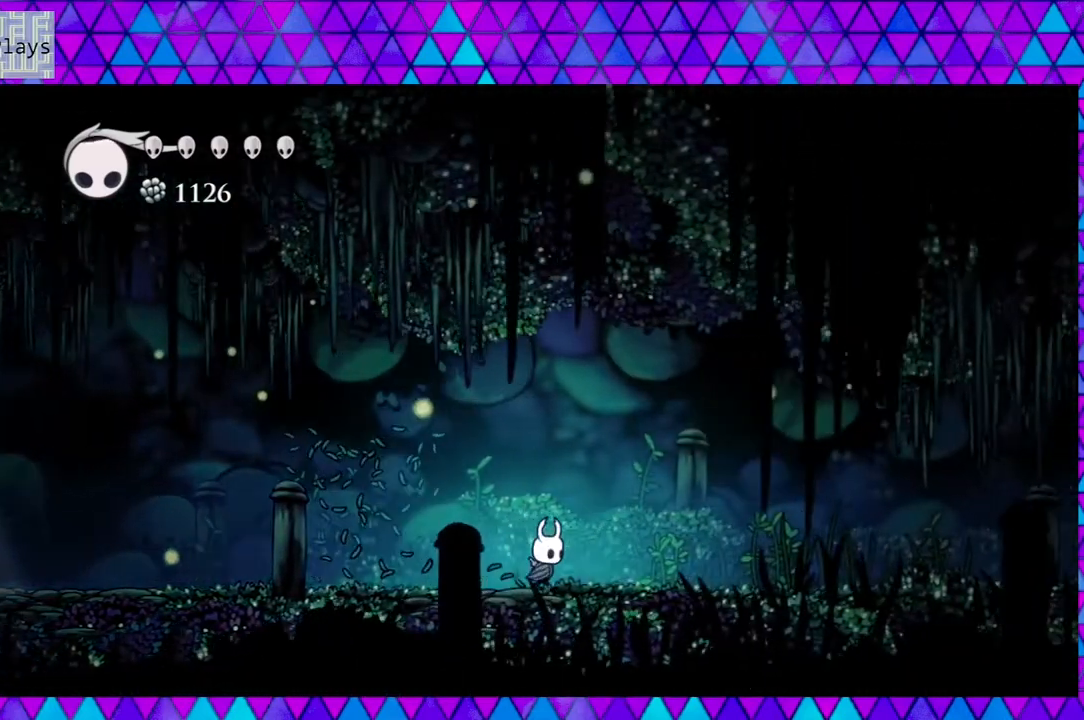
{"buttons": ["DPAD_RIGHT"], "left_stick": "center", "right_stick": "center", "events": [[250, "Y", "down"], [417, "Y", "up"]]}
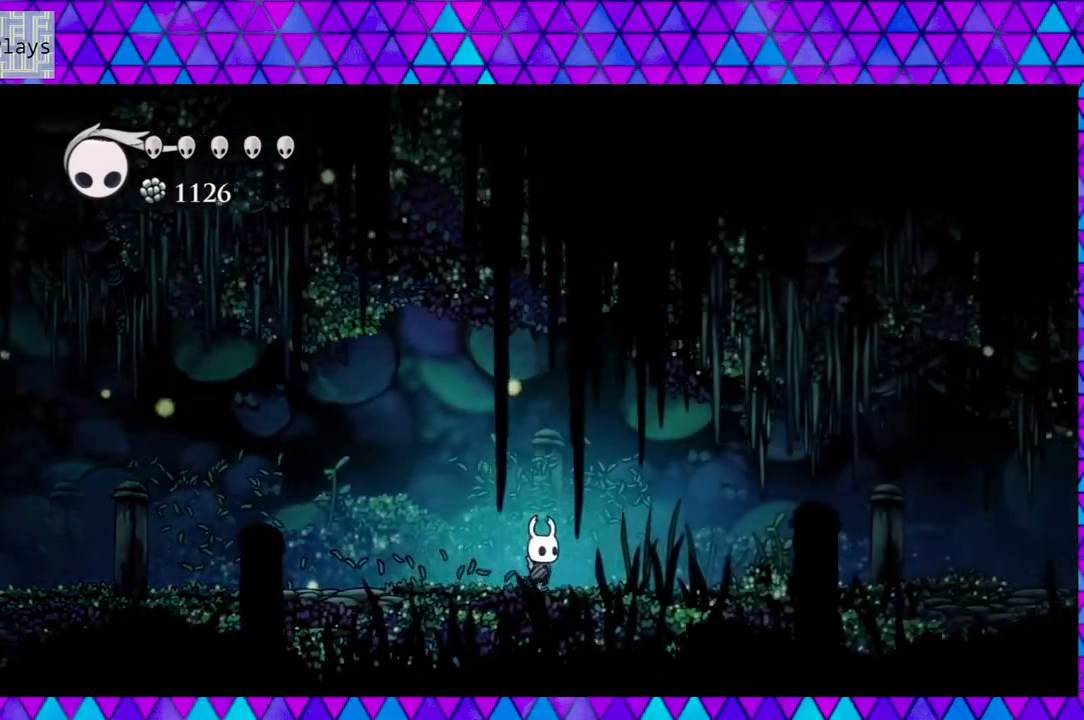
{"buttons": ["DPAD_RIGHT"], "left_stick": "center", "right_stick": "center", "events": [[200, "Y", "down"], [383, "Y", "up"]]}
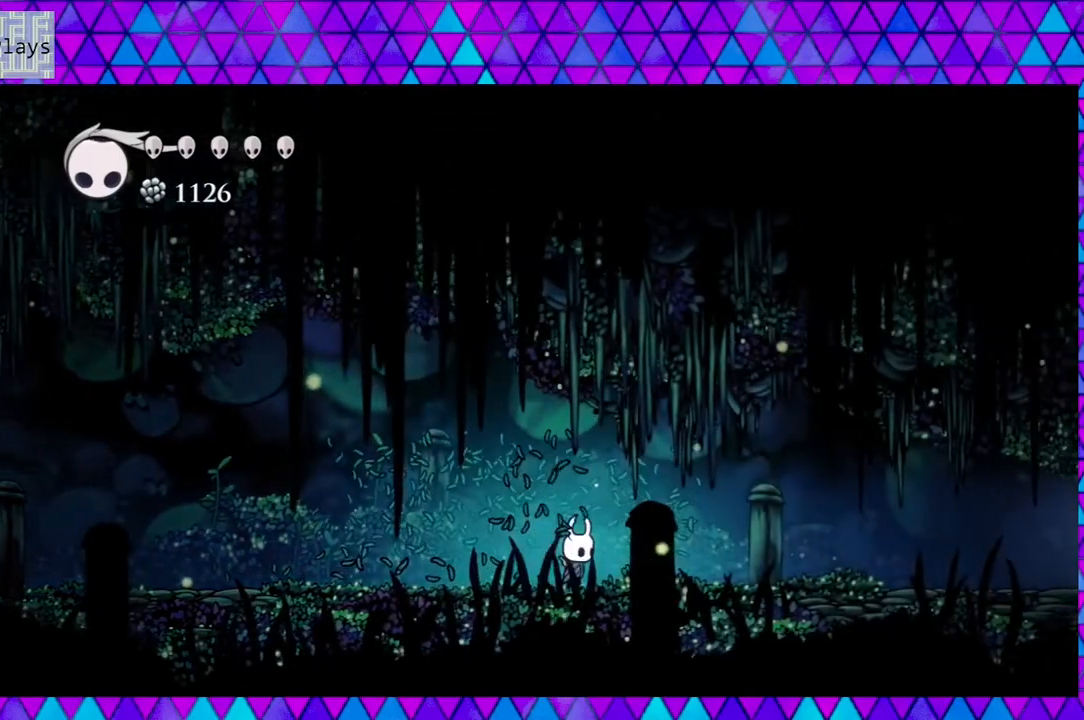
{"buttons": ["DPAD_RIGHT"], "left_stick": "center", "right_stick": "center", "events": [[300, "Y", "down"], [483, "Y", "up"]]}